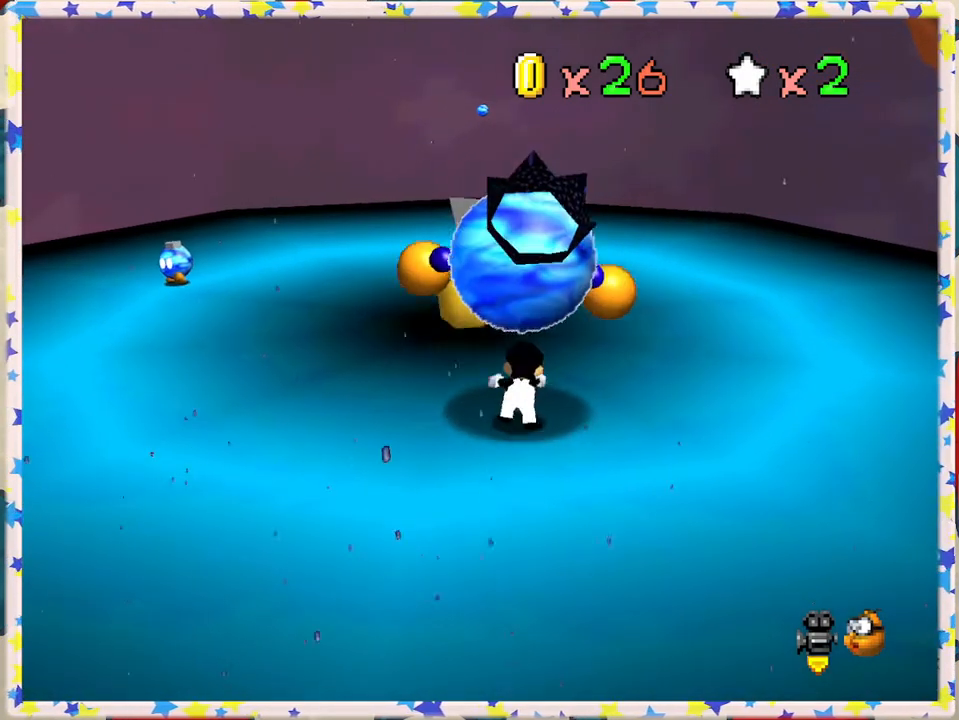
Gameplay with a controller (Nintendo layout); each line is a JSON object with the inputs held at the frame after it. "events" lists button and stick changes between this image and that frame as [ms after this image, input, new state], when the widget could be followed in between. Not read: L3 R3.
{"buttons": [], "left_stick": "center", "events": []}
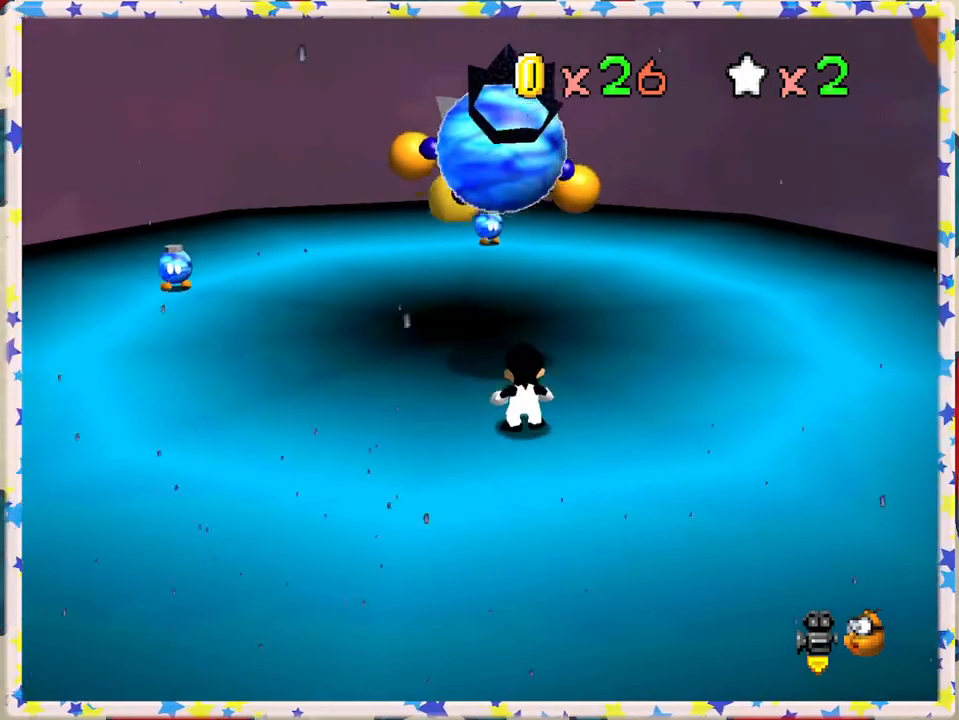
{"buttons": [], "left_stick": "center", "events": [[50, "left_stick", "up-left"], [317, "left_stick", "center"]]}
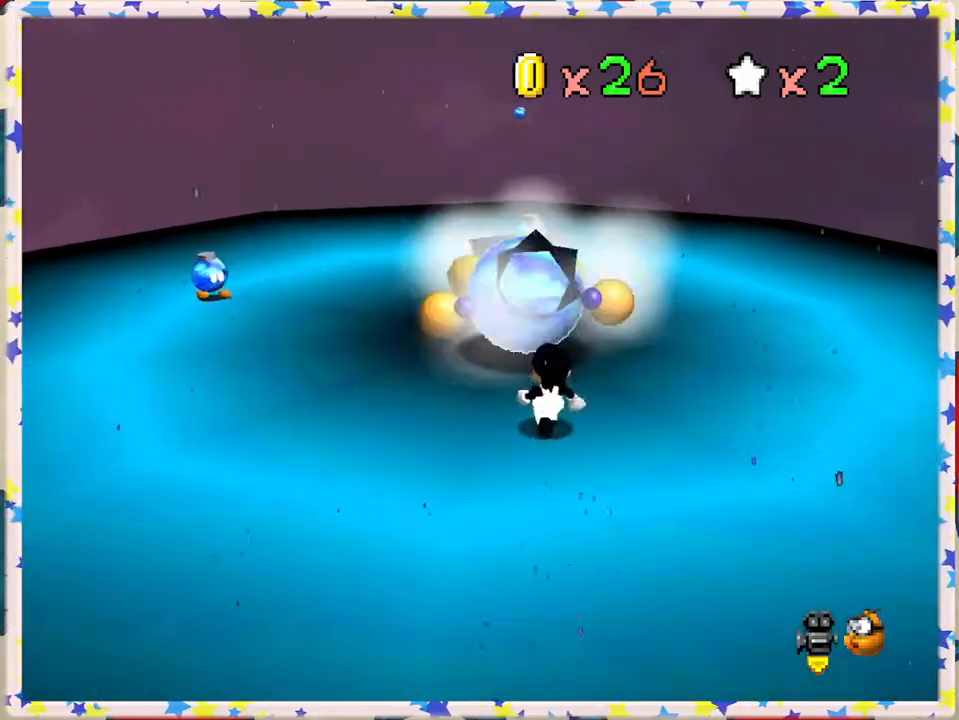
{"buttons": ["Z"], "left_stick": "center", "events": [[217, "left_stick", "down"], [317, "left_stick", "center"], [467, "Z", "down"]]}
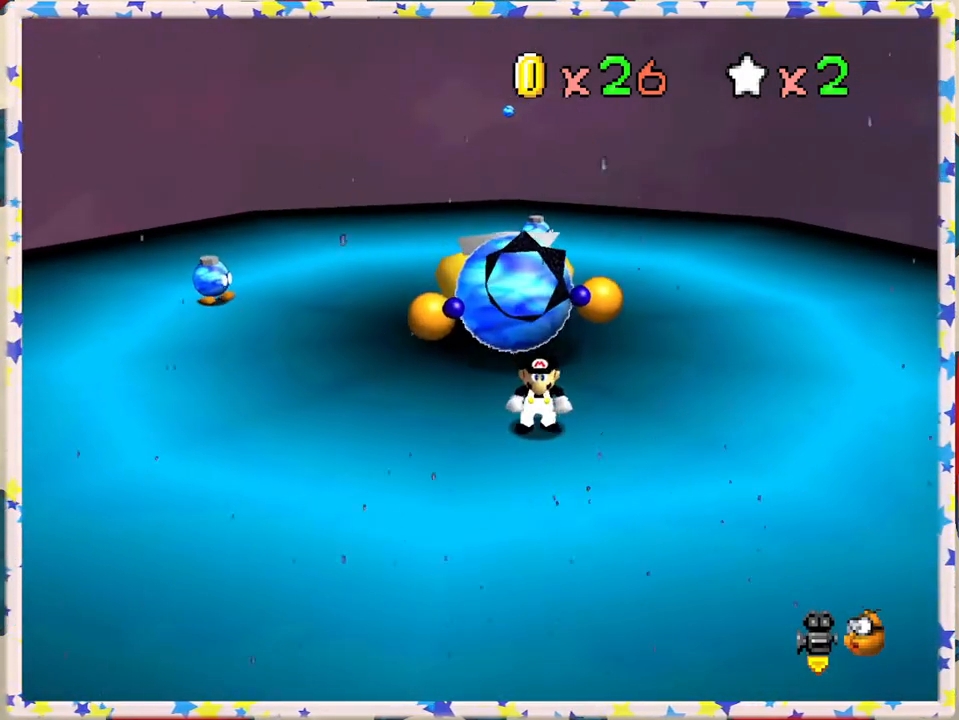
{"buttons": ["Z"], "left_stick": "center", "events": []}
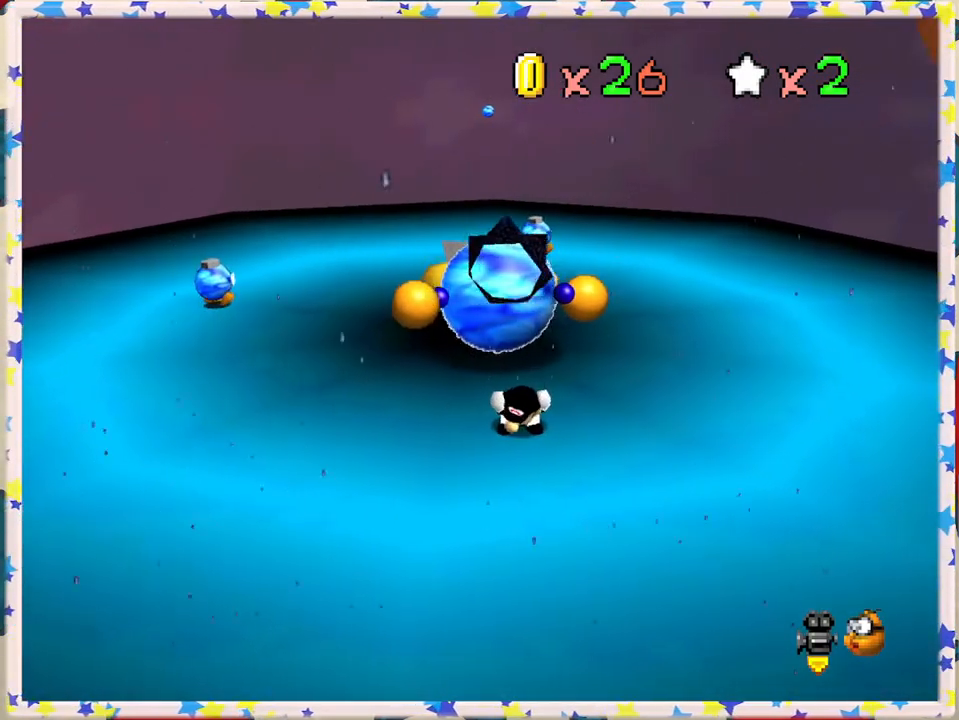
{"buttons": ["Z"], "left_stick": "center", "events": []}
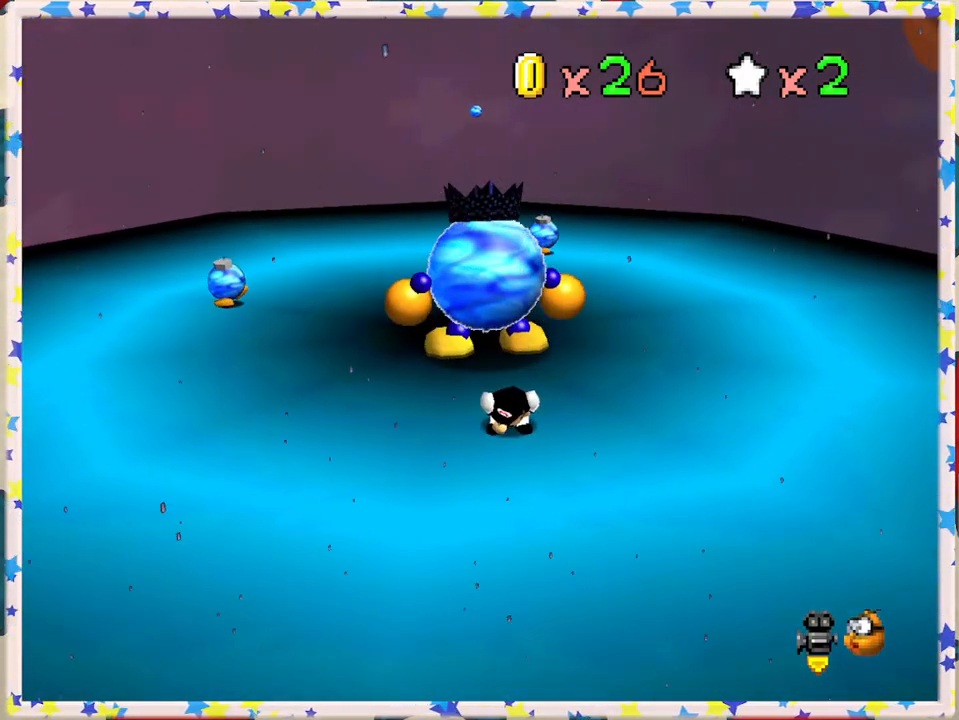
{"buttons": ["Z"], "left_stick": "center", "events": []}
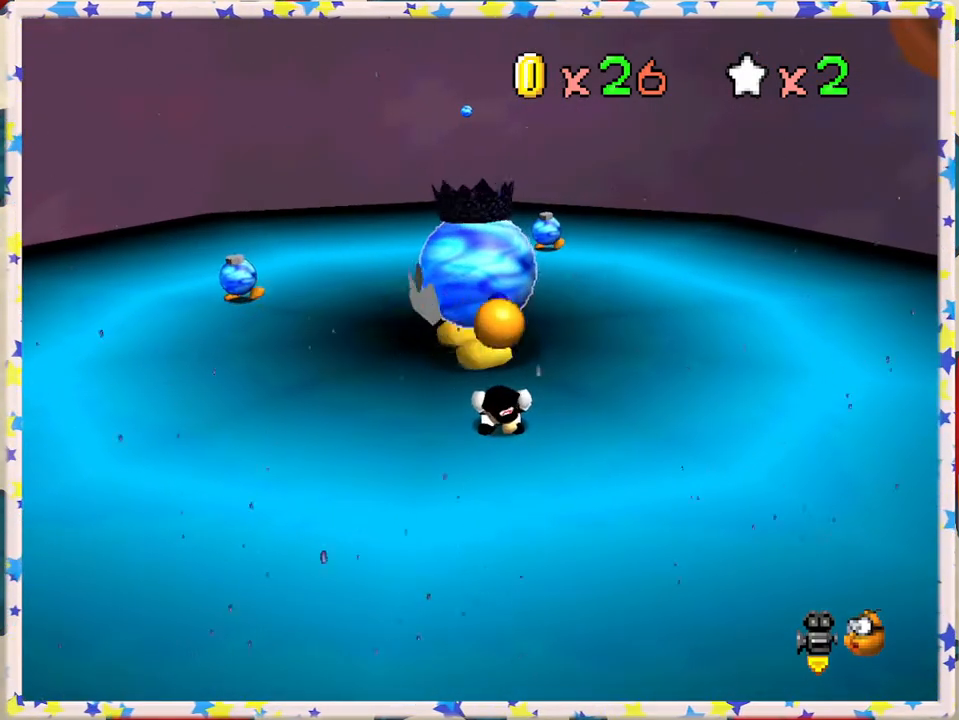
{"buttons": ["Z"], "left_stick": "center", "events": []}
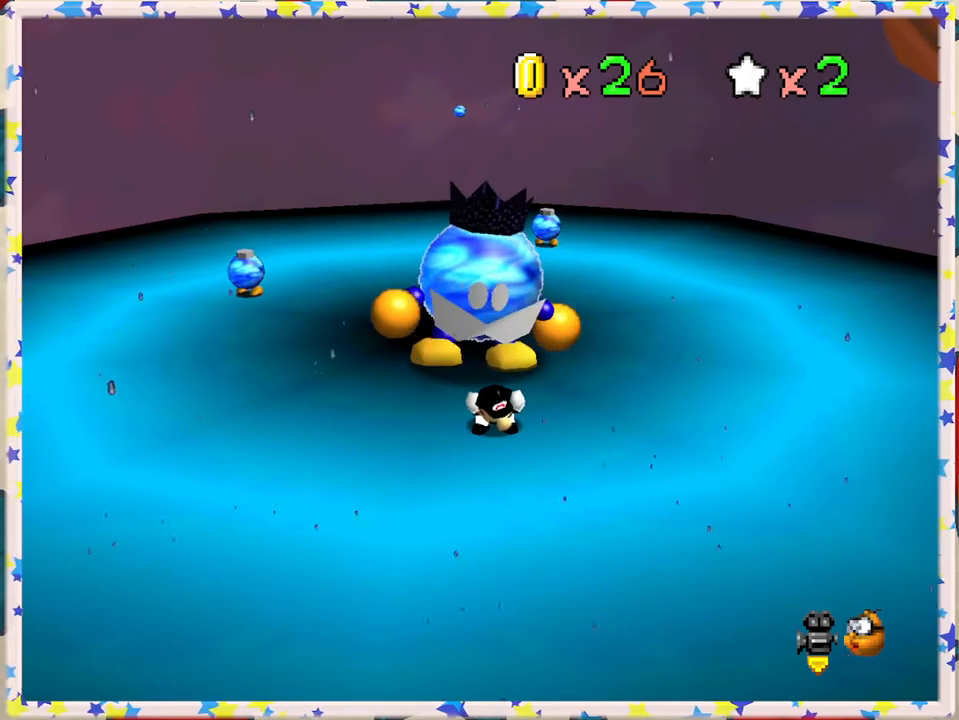
{"buttons": [], "left_stick": "down", "events": [[50, "A", "down"], [167, "A", "up"], [183, "Z", "up"], [267, "left_stick", "down"]]}
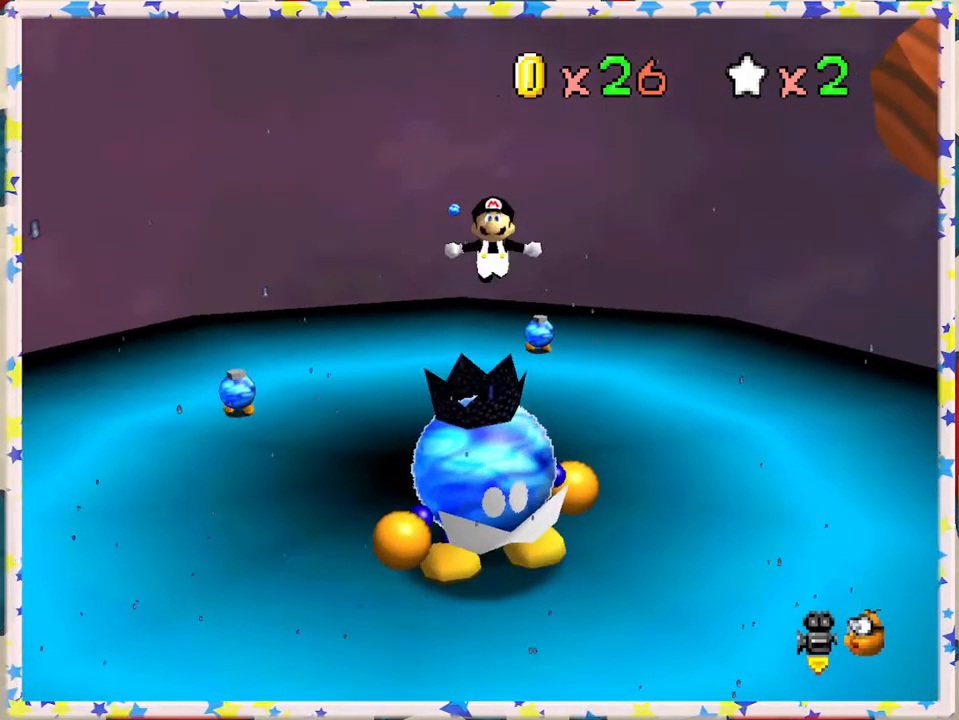
{"buttons": ["B"], "left_stick": "down", "events": [[500, "B", "down"]]}
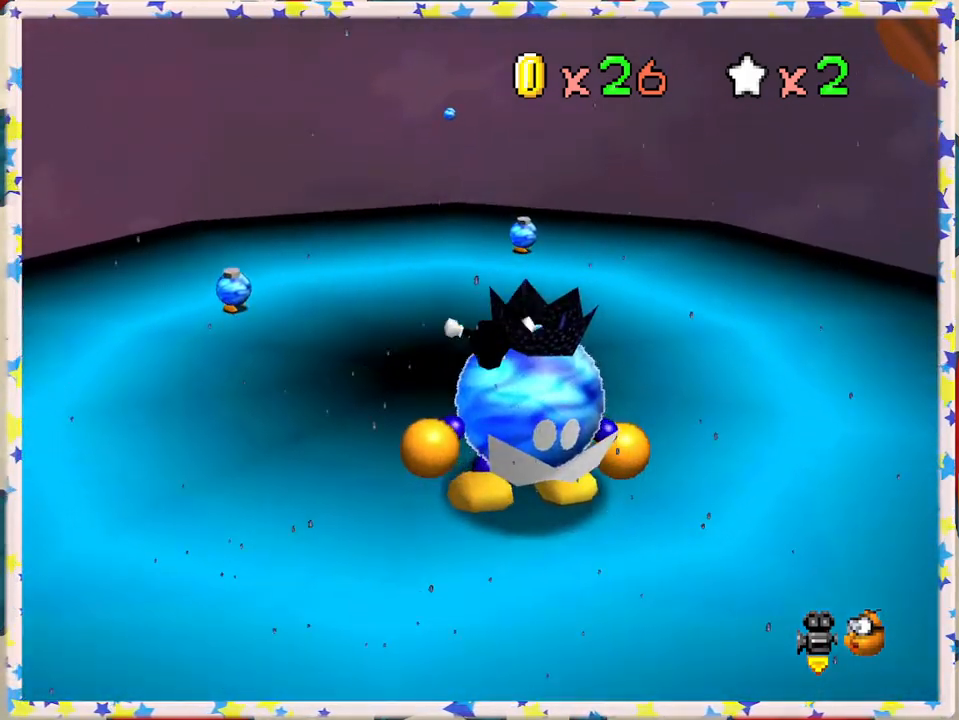
{"buttons": ["B"], "left_stick": "right", "events": [[17, "left_stick", "down-right"], [100, "B", "up"], [150, "B", "down"], [267, "B", "up"], [317, "B", "down"], [433, "B", "up"], [450, "left_stick", "right"], [500, "B", "down"]]}
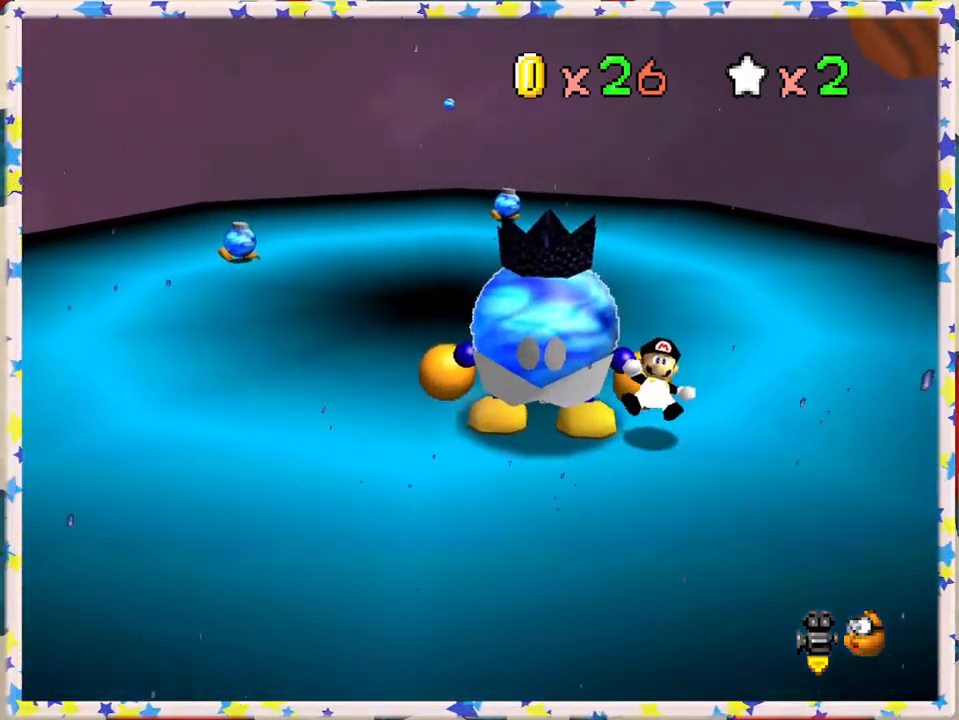
{"buttons": [], "left_stick": "center", "events": [[83, "left_stick", "center"], [117, "B", "up"], [167, "B", "down"], [283, "B", "up"]]}
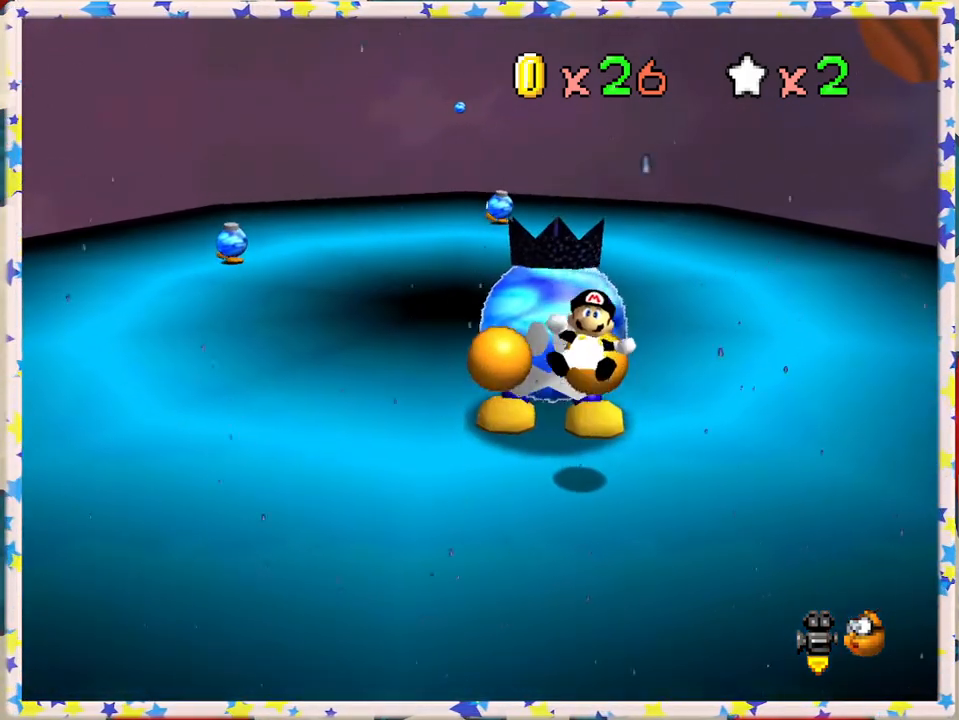
{"buttons": ["A"], "left_stick": "down-left", "events": [[33, "left_stick", "down"], [200, "left_stick", "right"], [283, "left_stick", "up"], [400, "A", "down"], [400, "left_stick", "left"], [467, "left_stick", "down-left"]]}
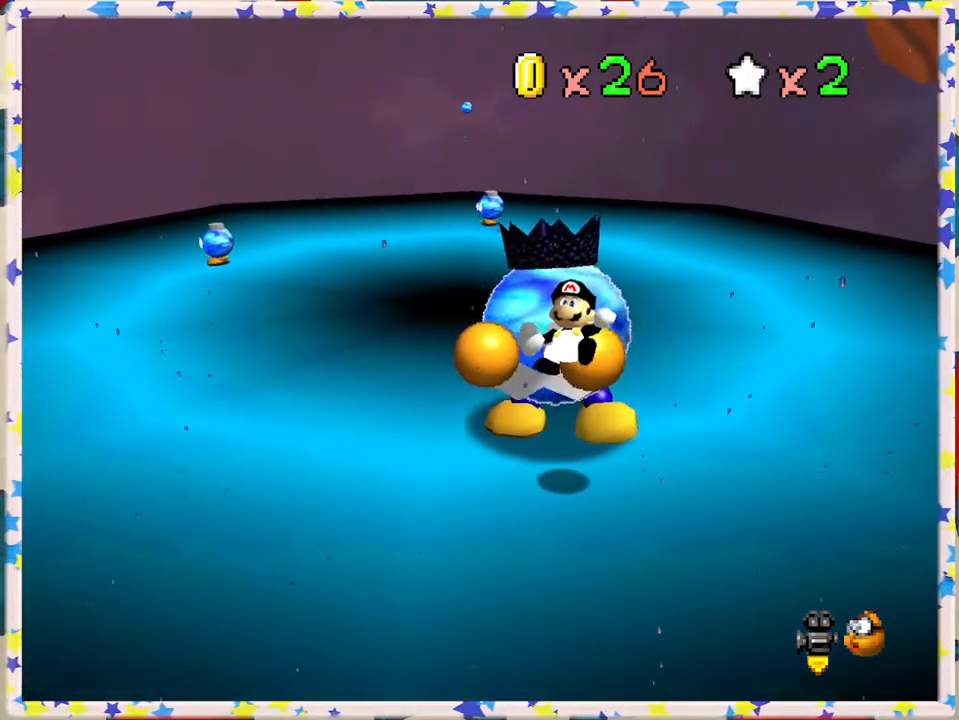
{"buttons": [], "left_stick": "down", "events": [[17, "left_stick", "down"], [50, "A", "up"], [117, "A", "down"], [150, "left_stick", "right"], [217, "left_stick", "up-right"], [250, "A", "up"], [367, "A", "down"], [383, "left_stick", "up-left"], [450, "A", "up"], [483, "left_stick", "down"]]}
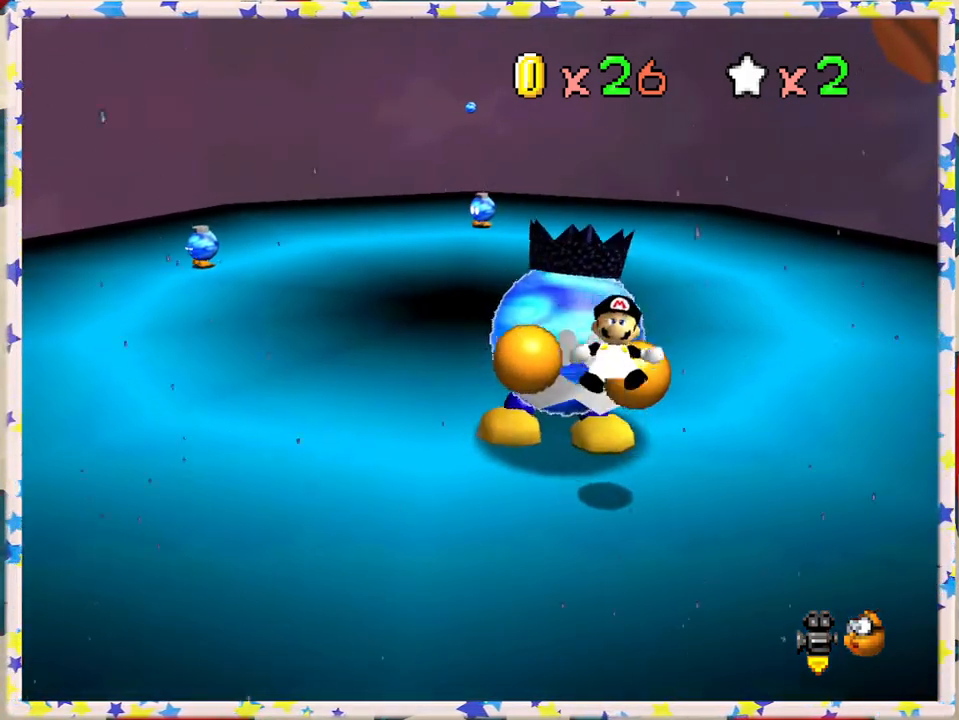
{"buttons": ["A"], "left_stick": "up", "events": [[83, "left_stick", "right"], [183, "left_stick", "up"], [217, "A", "down"], [217, "B", "down"], [300, "left_stick", "left"], [333, "A", "up"], [333, "B", "up"], [450, "left_stick", "up"], [483, "A", "down"]]}
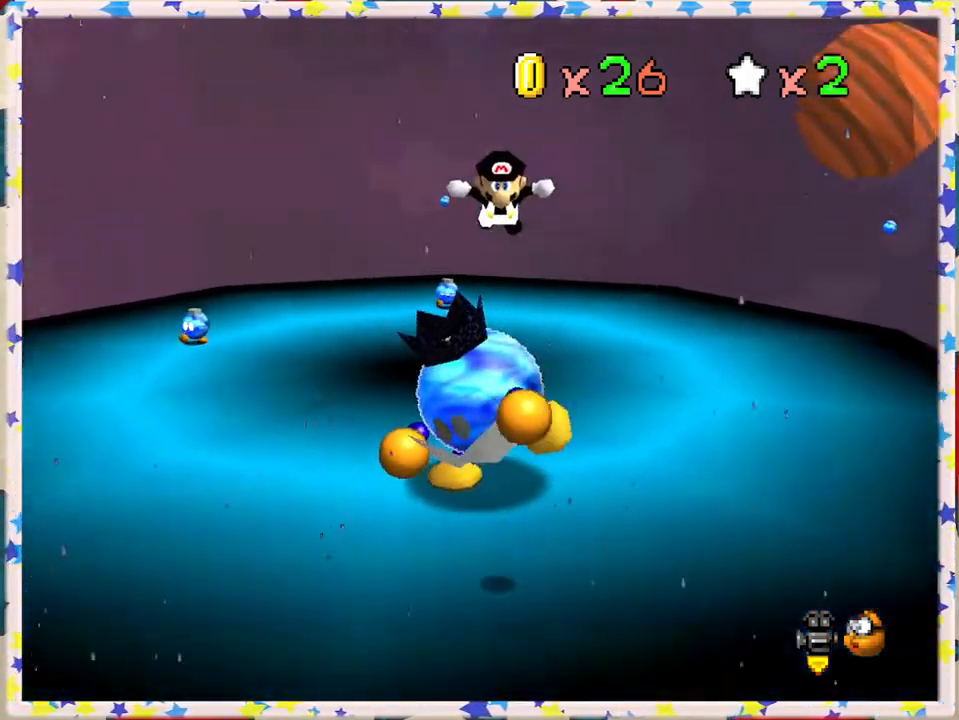
{"buttons": ["A", "B"], "left_stick": "up", "events": [[17, "B", "down"], [83, "B", "up"], [117, "A", "up"], [183, "A", "down"], [217, "B", "down"], [300, "A", "up"], [300, "B", "up"], [433, "A", "down"], [483, "B", "down"]]}
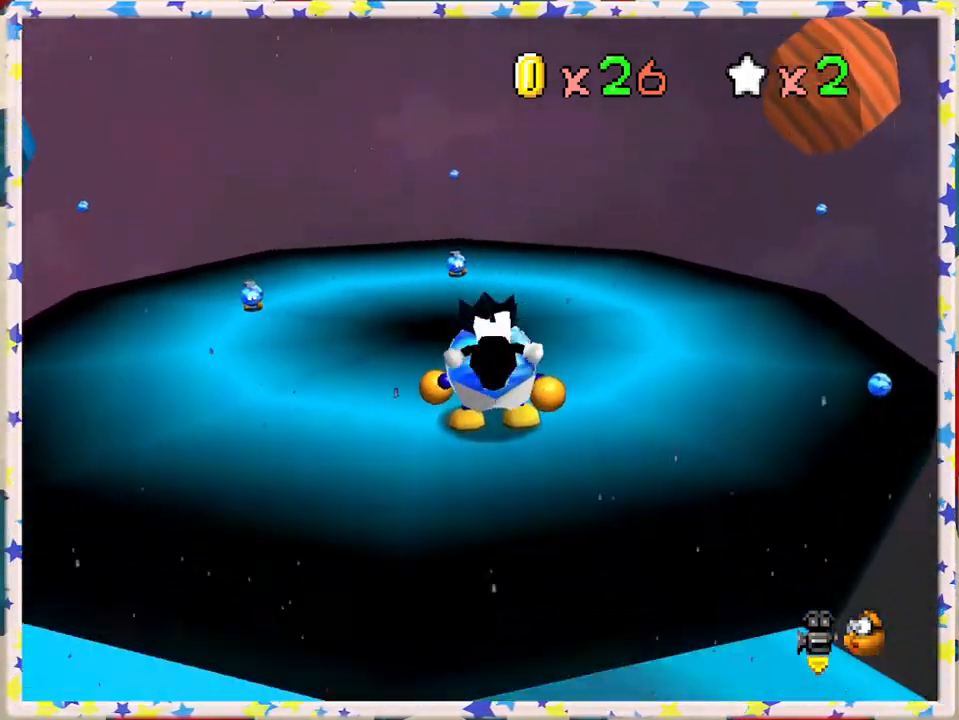
{"buttons": [], "left_stick": "down", "events": [[67, "B", "up"], [83, "A", "up"], [167, "A", "down"], [300, "A", "up"], [400, "A", "down"], [400, "left_stick", "center"], [467, "left_stick", "down"], [500, "A", "up"]]}
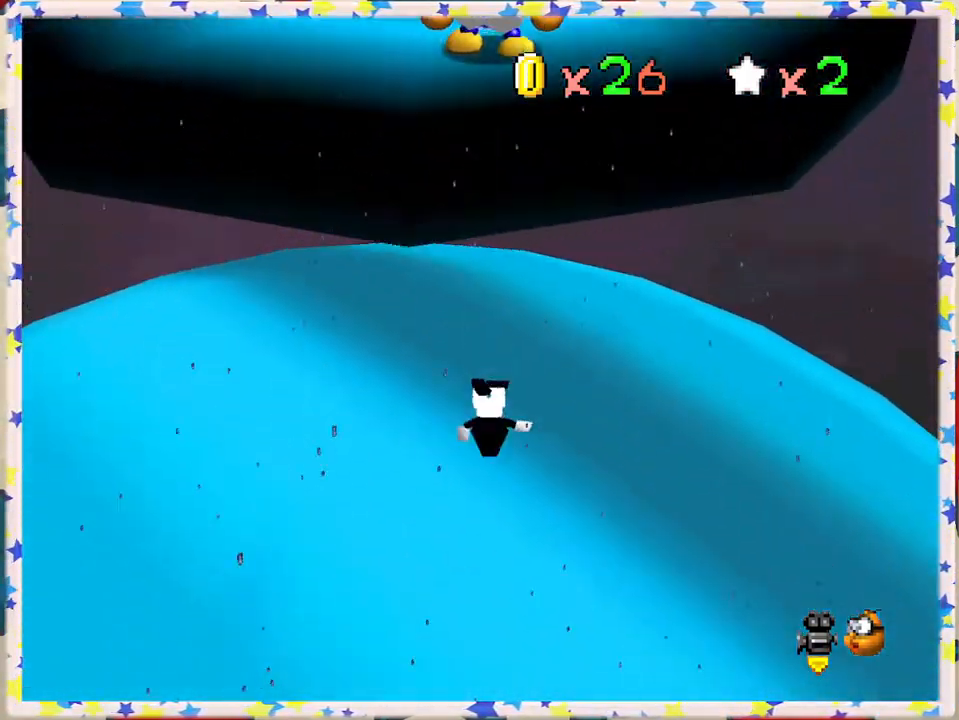
{"buttons": [], "left_stick": "center", "events": [[100, "A", "down"], [200, "A", "up"], [333, "left_stick", "down-left"], [433, "A", "down"], [467, "left_stick", "center"], [500, "A", "up"]]}
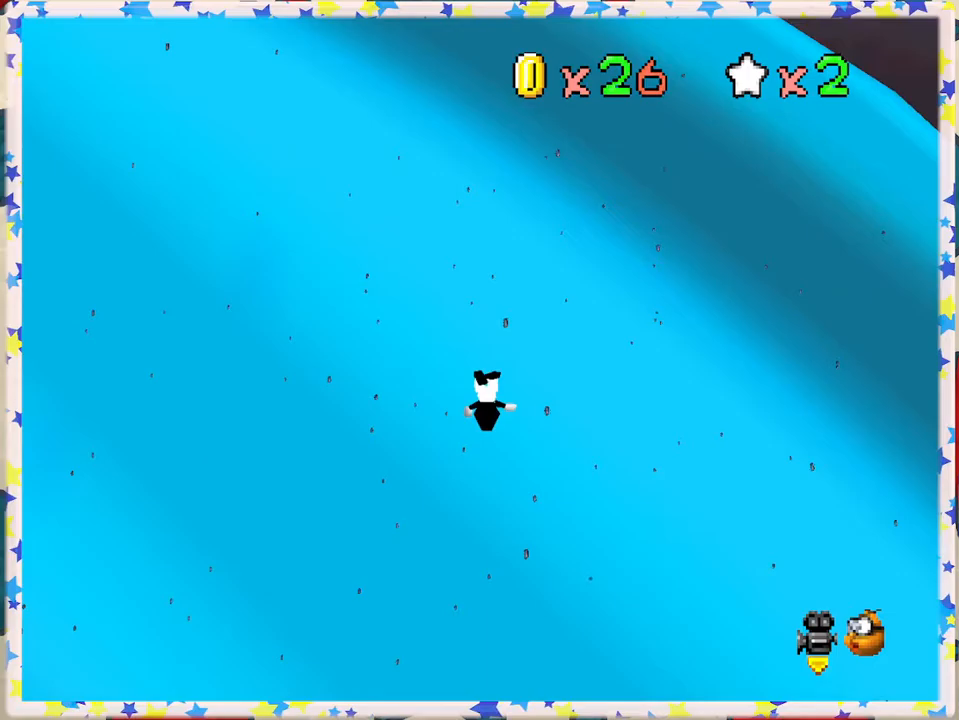
{"buttons": ["A"], "left_stick": "center", "events": [[83, "A", "down"], [217, "A", "up"], [250, "A", "down"], [383, "A", "up"], [433, "A", "down"]]}
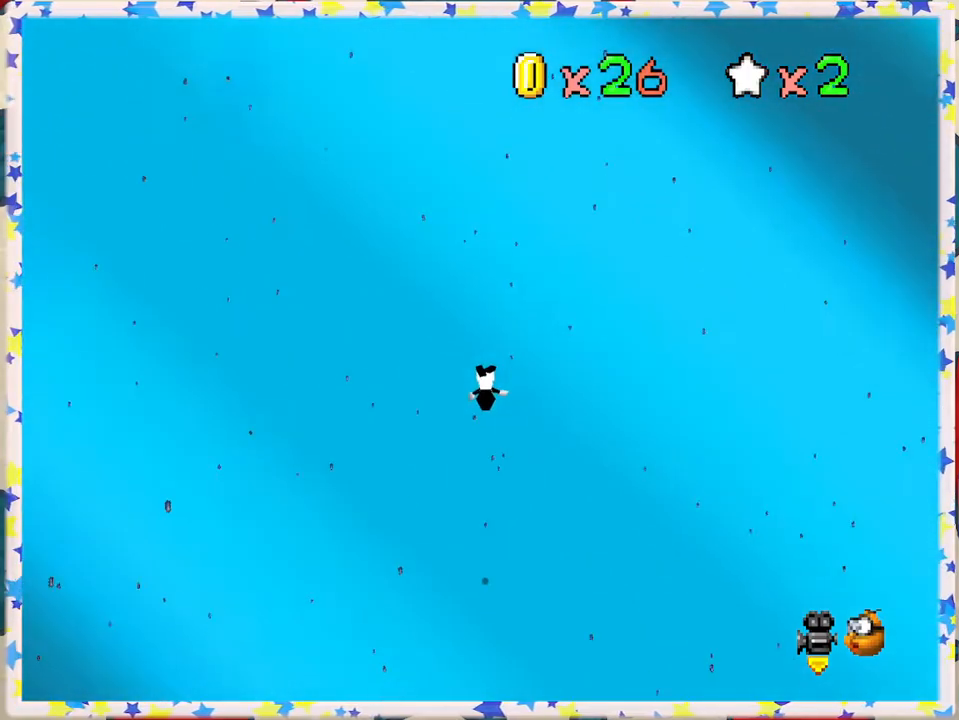
{"buttons": [], "left_stick": "center", "events": [[50, "A", "up"], [150, "A", "down"], [250, "A", "up"], [350, "A", "down"], [500, "A", "up"]]}
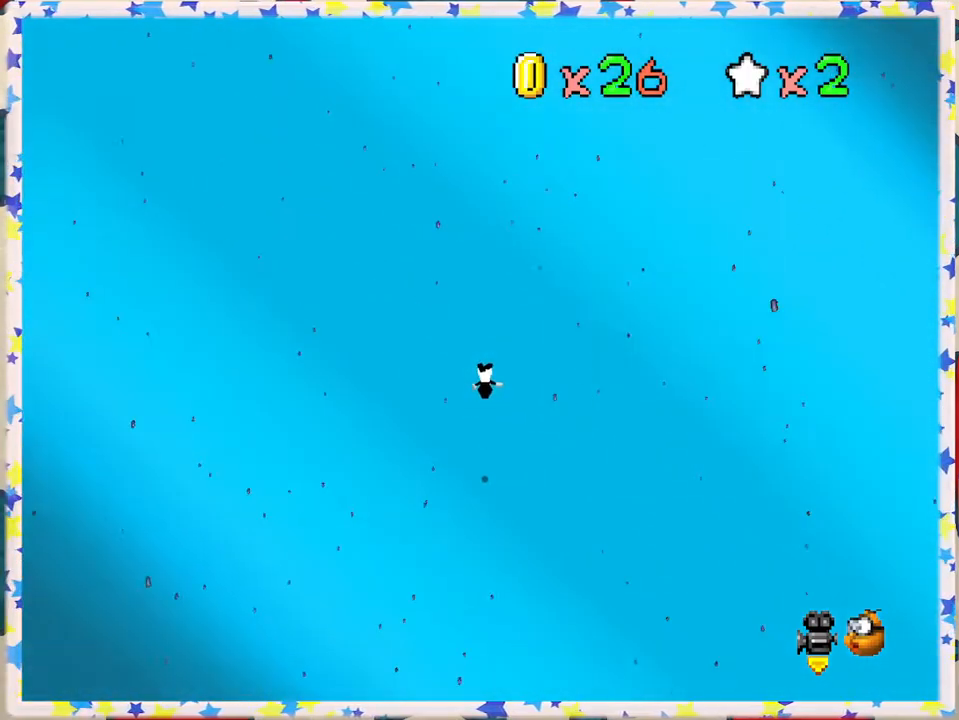
{"buttons": [], "left_stick": "center", "events": [[83, "A", "down"], [217, "A", "up"], [283, "A", "down"], [417, "A", "up"]]}
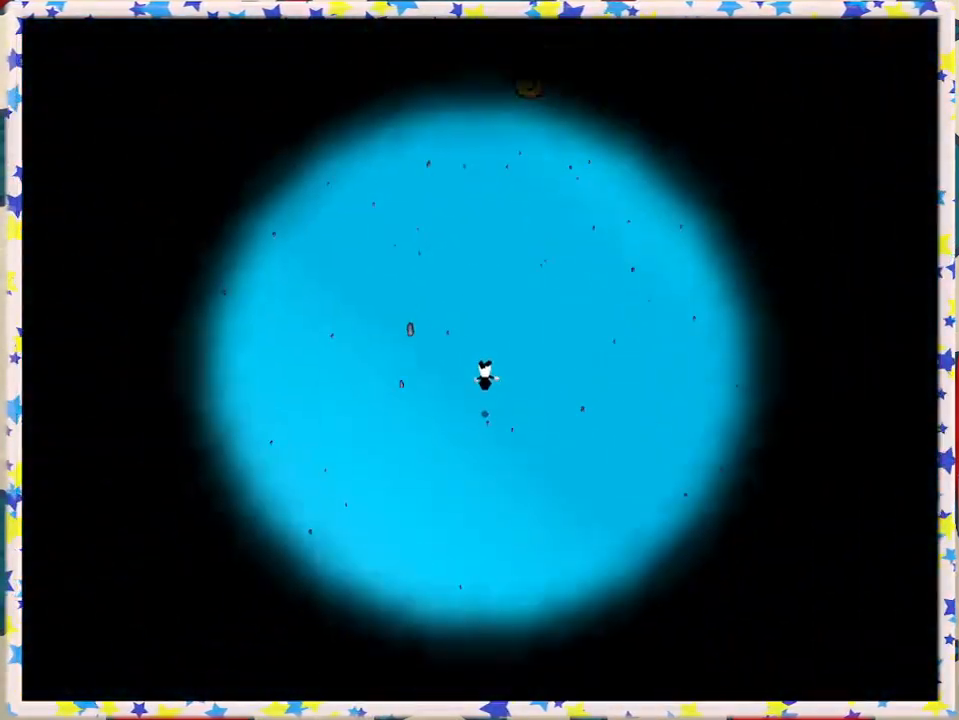
{"buttons": [], "left_stick": "center", "events": [[17, "A", "down"], [150, "A", "up"]]}
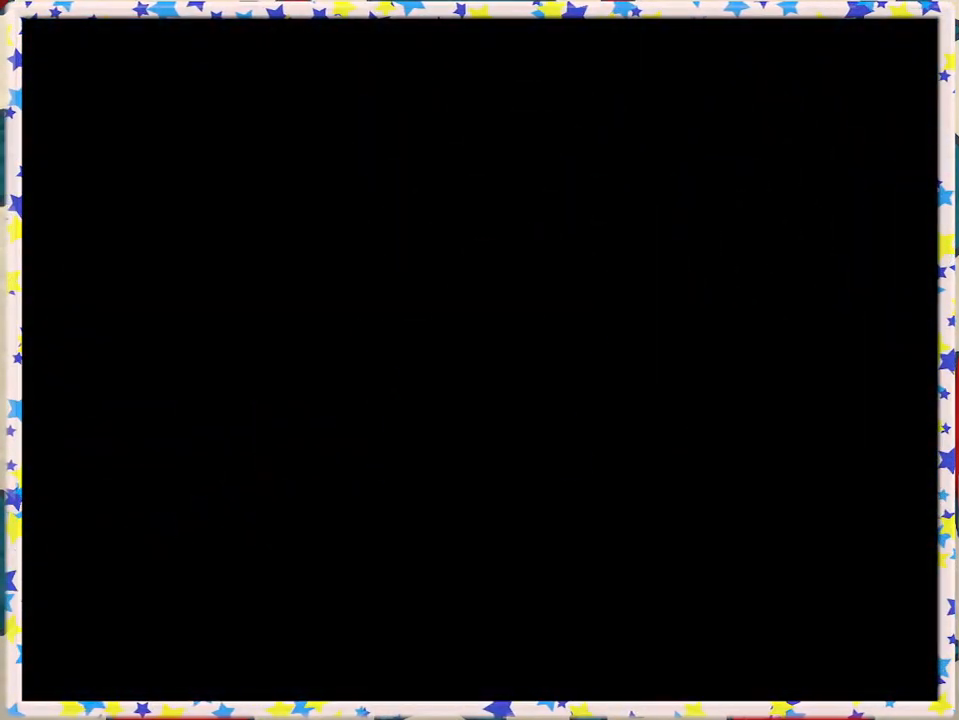
{"buttons": [], "left_stick": "center", "events": []}
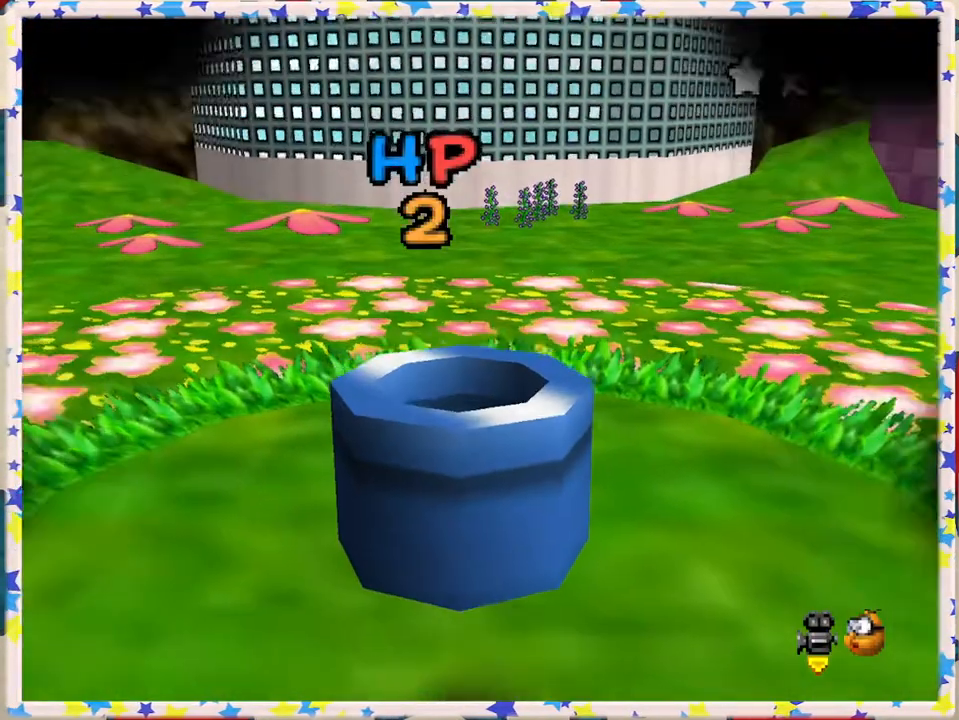
{"buttons": [], "left_stick": "center", "events": [[350, "C_RIGHT", "down"], [467, "C_RIGHT", "up"]]}
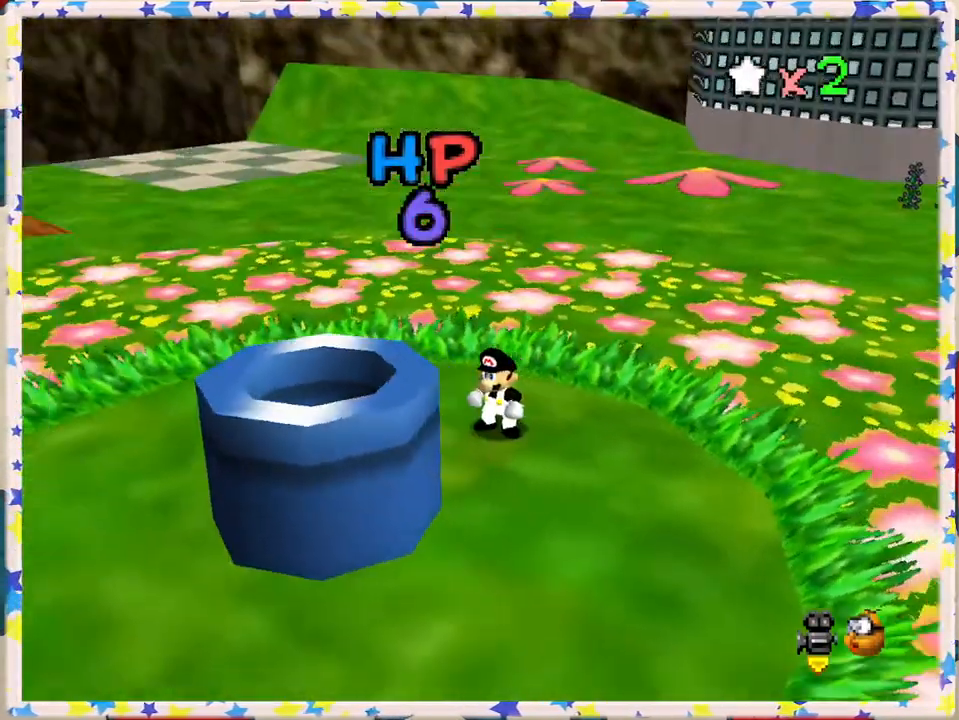
{"buttons": [], "left_stick": "up-left", "events": [[33, "C_RIGHT", "down"], [133, "C_RIGHT", "up"], [200, "C_RIGHT", "down"], [300, "C_RIGHT", "up"], [400, "left_stick", "up-left"]]}
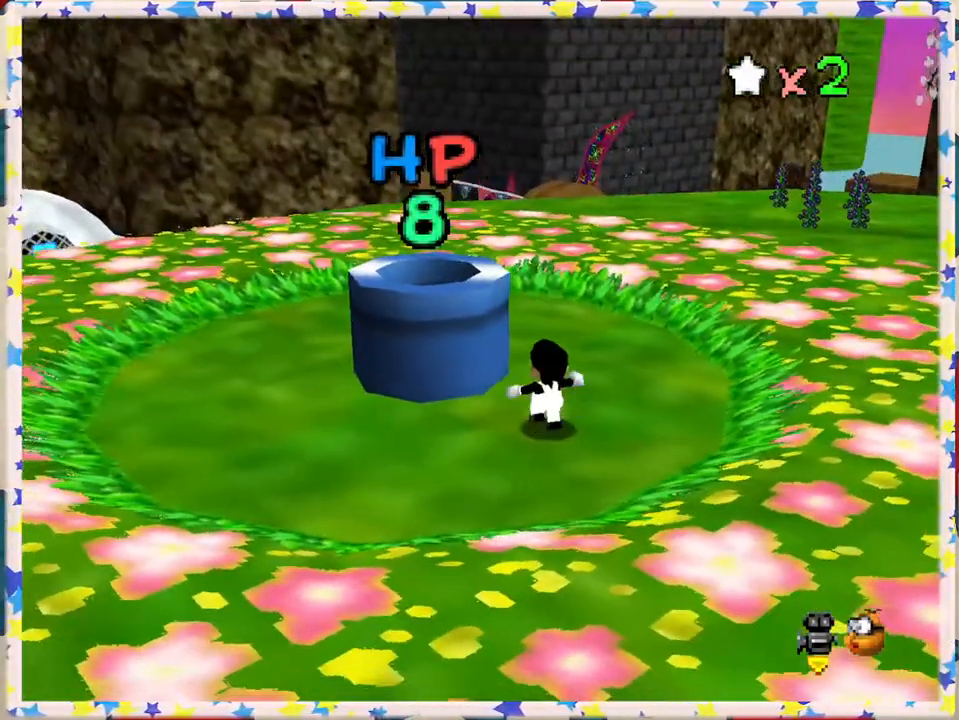
{"buttons": [], "left_stick": "up-left", "events": [[217, "A", "down"], [433, "A", "up"]]}
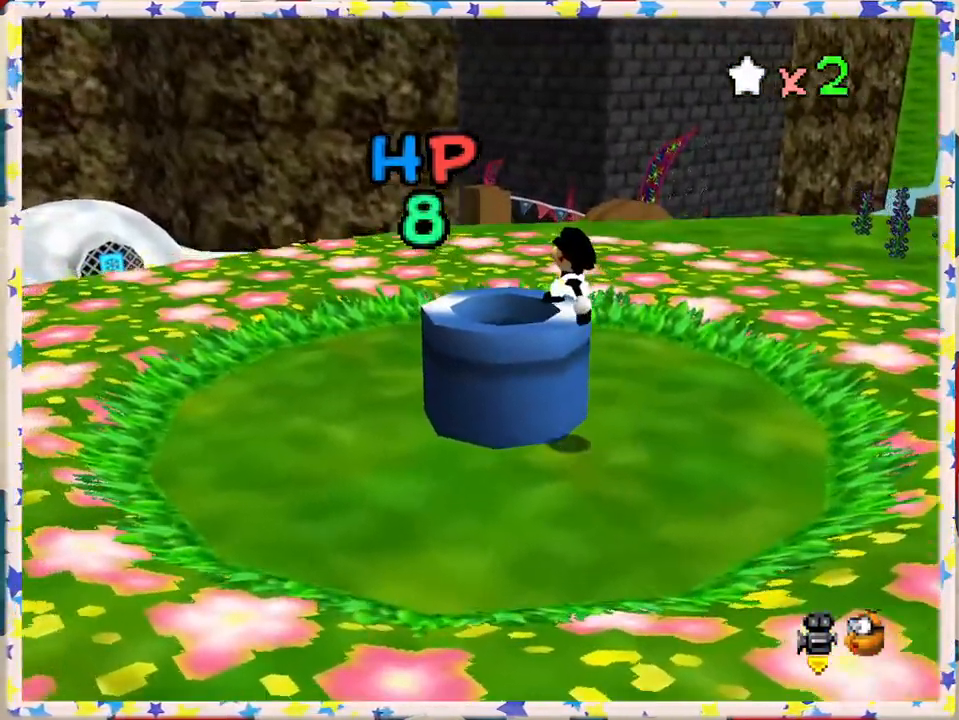
{"buttons": [], "left_stick": "center", "events": [[33, "left_stick", "center"], [133, "left_stick", "down-right"], [433, "left_stick", "center"]]}
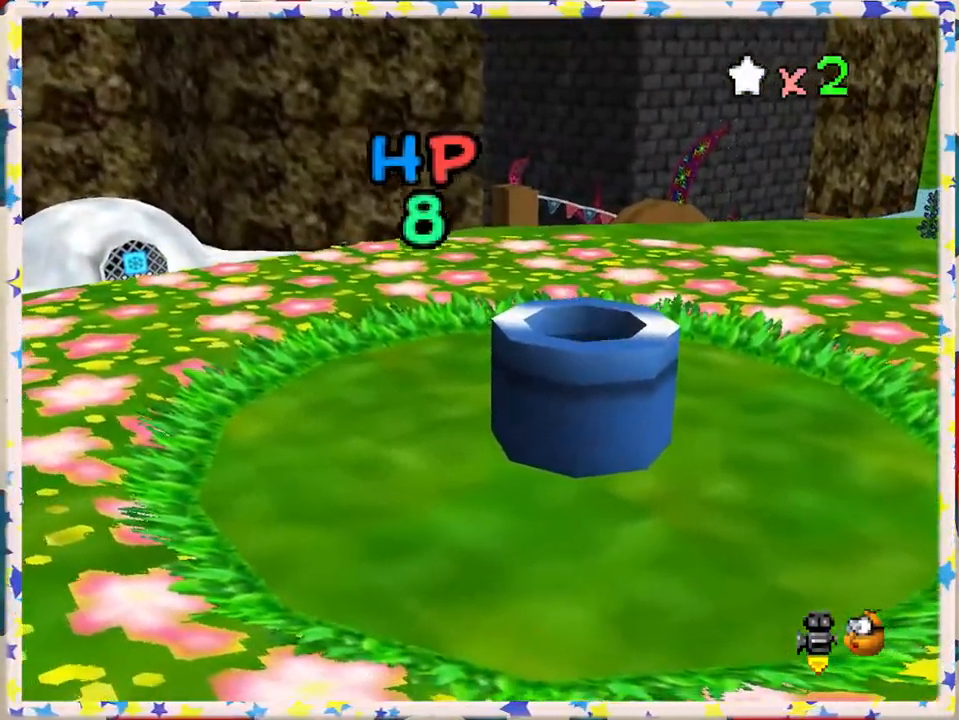
{"buttons": [], "left_stick": "center", "events": []}
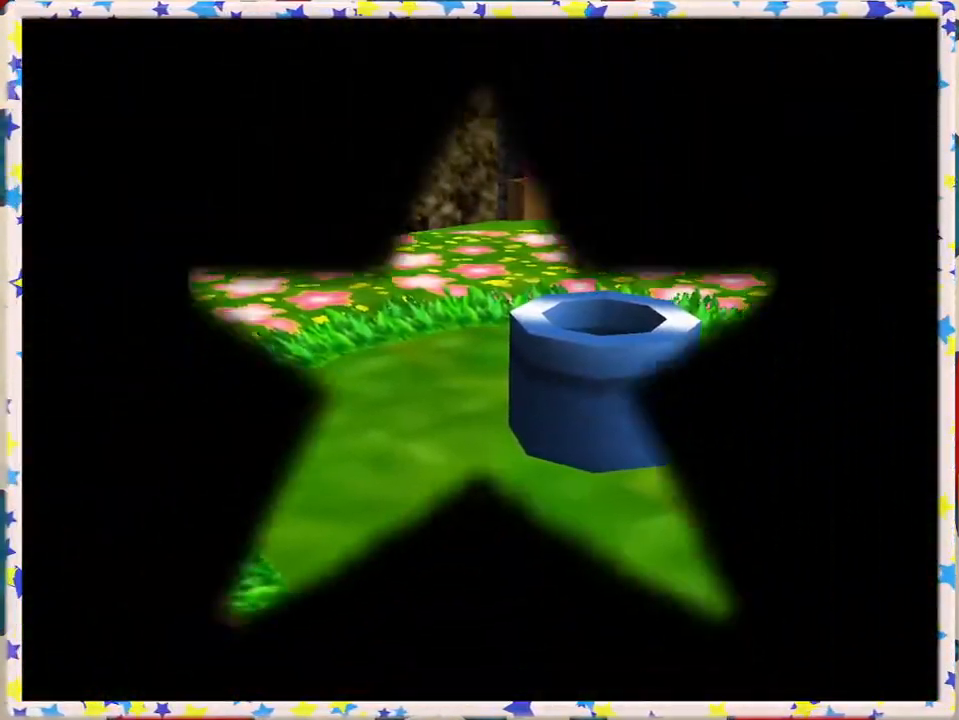
{"buttons": [], "left_stick": "center", "events": []}
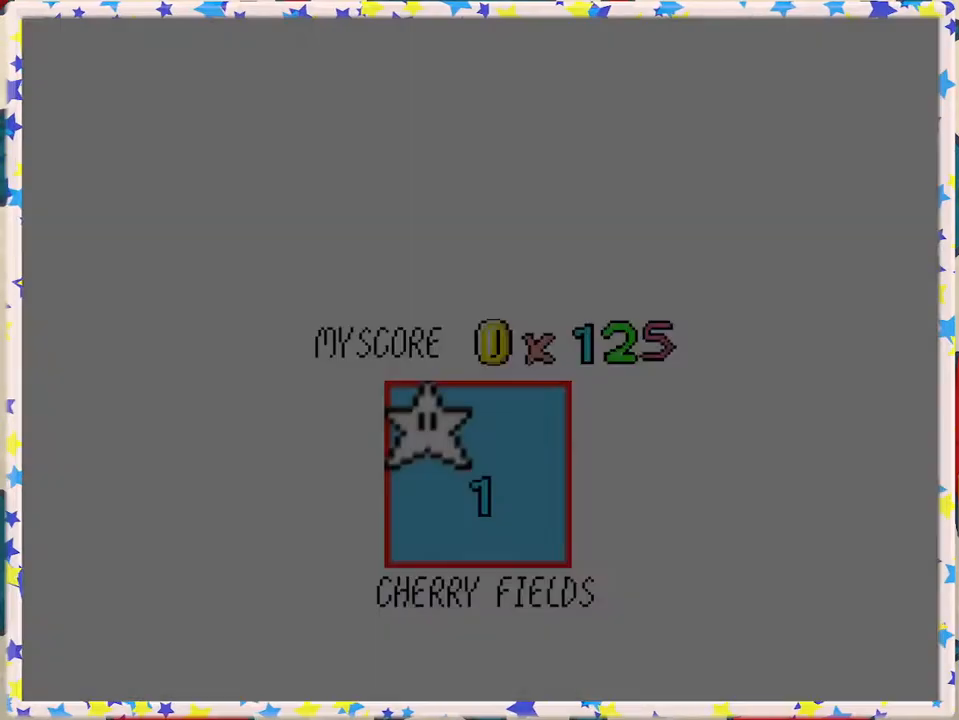
{"buttons": [], "left_stick": "center", "events": []}
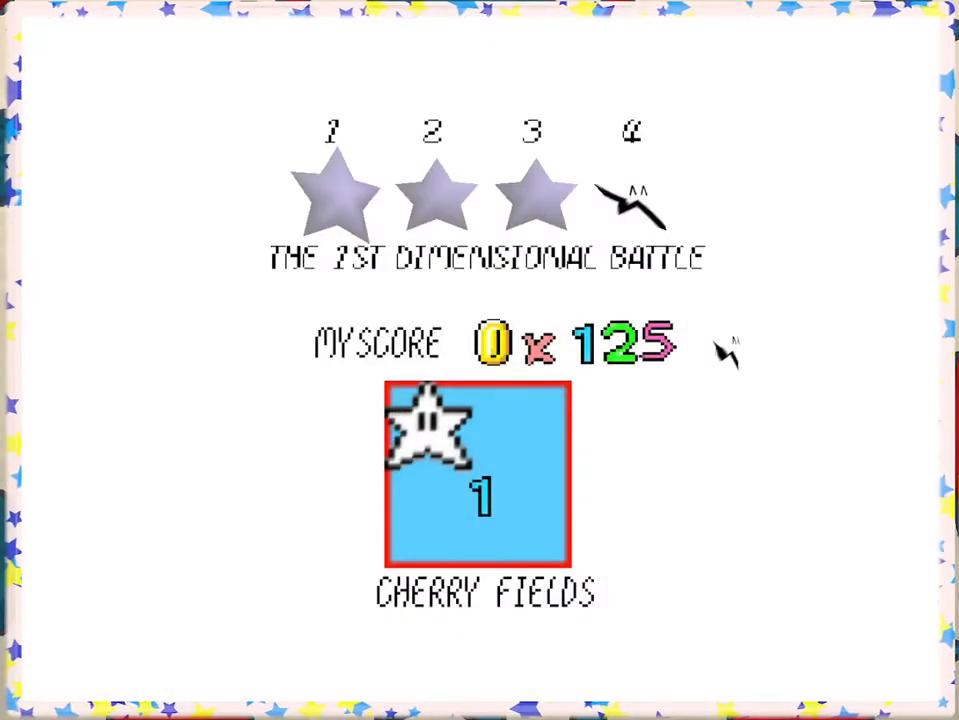
{"buttons": [], "left_stick": "center", "events": []}